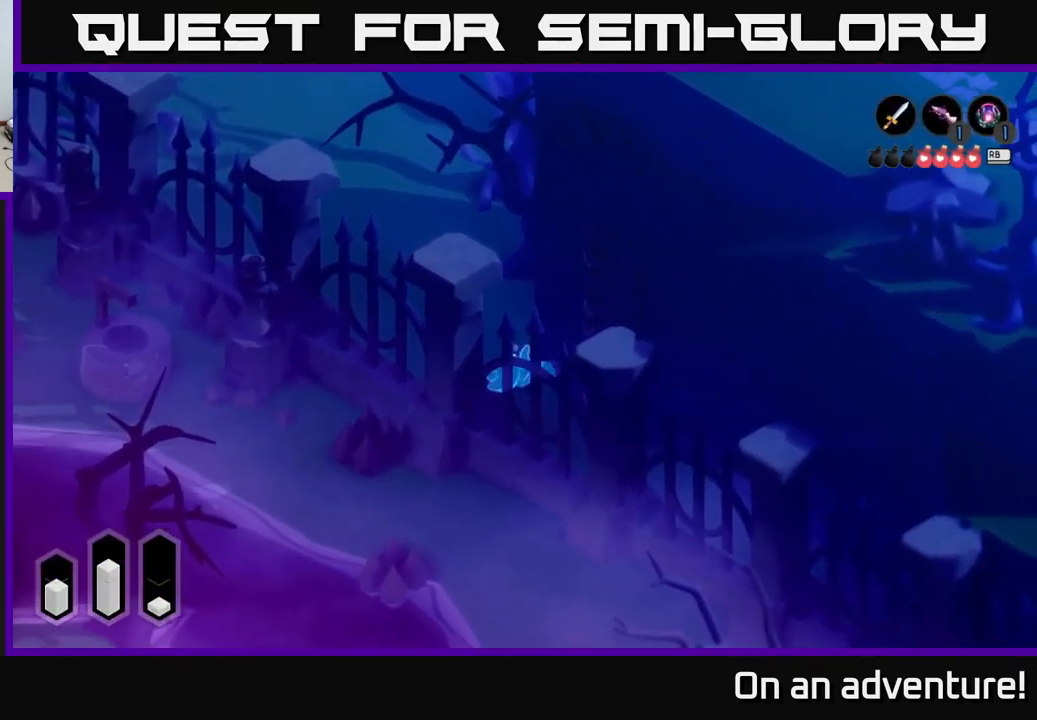
Gameplay with a controller (Xbox layout); each line is a JSON object with the inputs held at the frame after it. "events" lists button and stick changes between this image and that frame as [ms after this image, input, new state], when the widget could be followed in between.
{"buttons": [], "left_stick": "down-right", "right_stick": "center", "events": [[83, "left_stick", "right"], [167, "left_stick", "down"], [367, "left_stick", "down-right"]]}
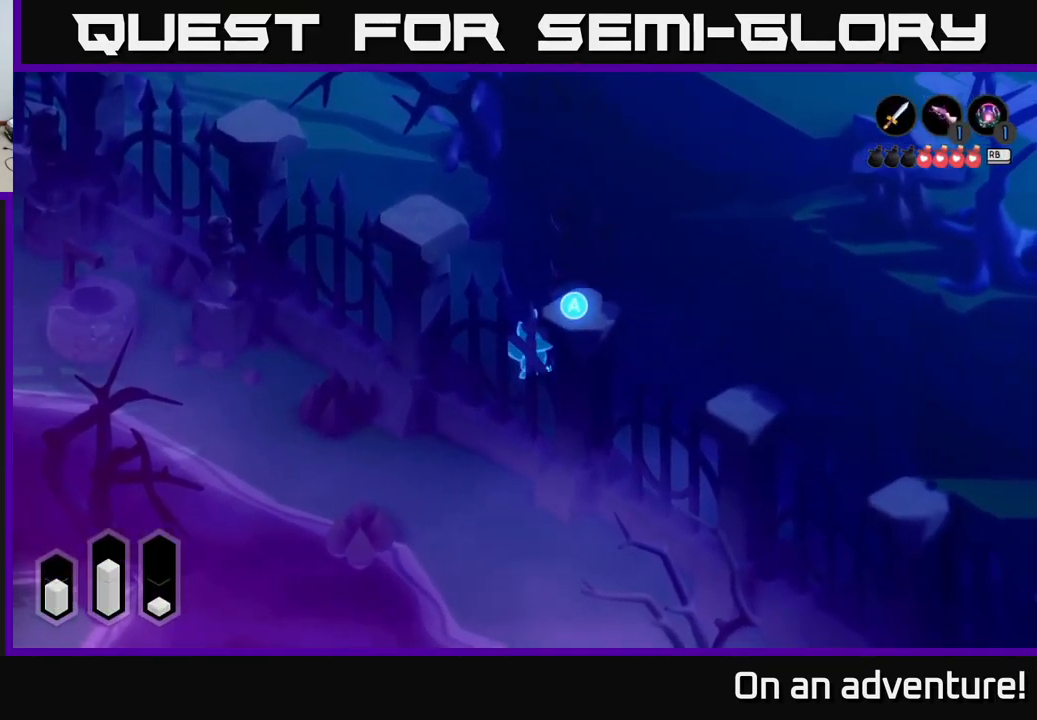
{"buttons": [], "left_stick": "up", "right_stick": "center", "events": [[167, "left_stick", "up-right"], [333, "A", "down"], [383, "left_stick", "center"], [450, "A", "up"], [467, "left_stick", "up"]]}
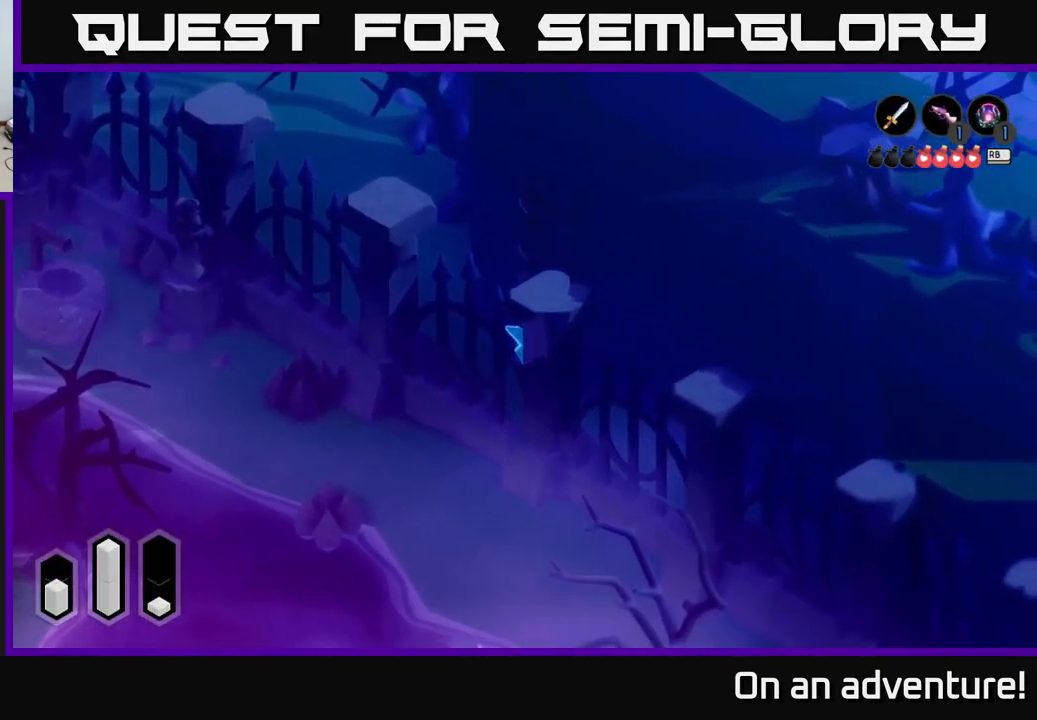
{"buttons": [], "left_stick": "up", "right_stick": "center", "events": []}
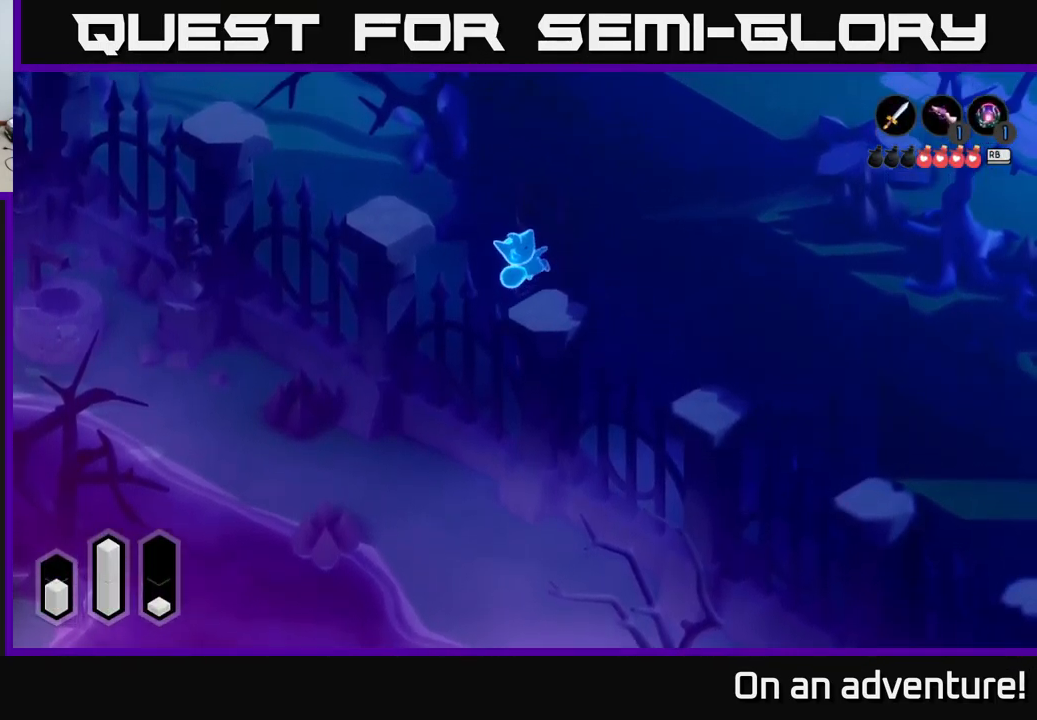
{"buttons": [], "left_stick": "up-right", "right_stick": "center", "events": [[150, "left_stick", "up-right"]]}
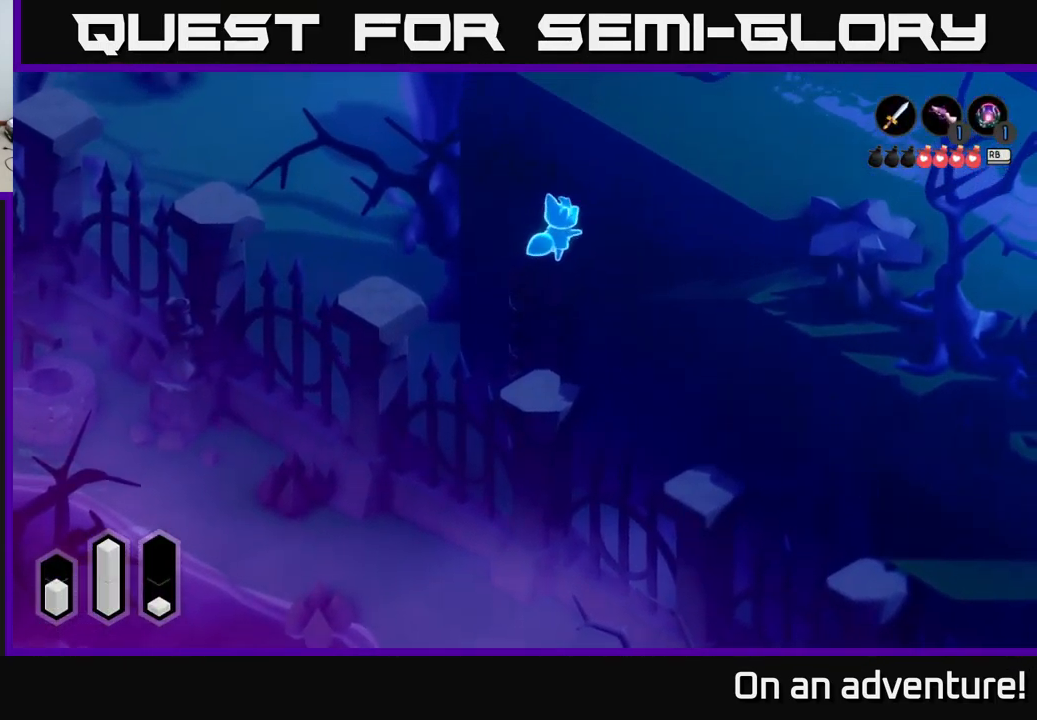
{"buttons": ["A"], "left_stick": "down-right", "right_stick": "center", "events": [[133, "left_stick", "right"], [317, "left_stick", "down-right"], [483, "A", "down"]]}
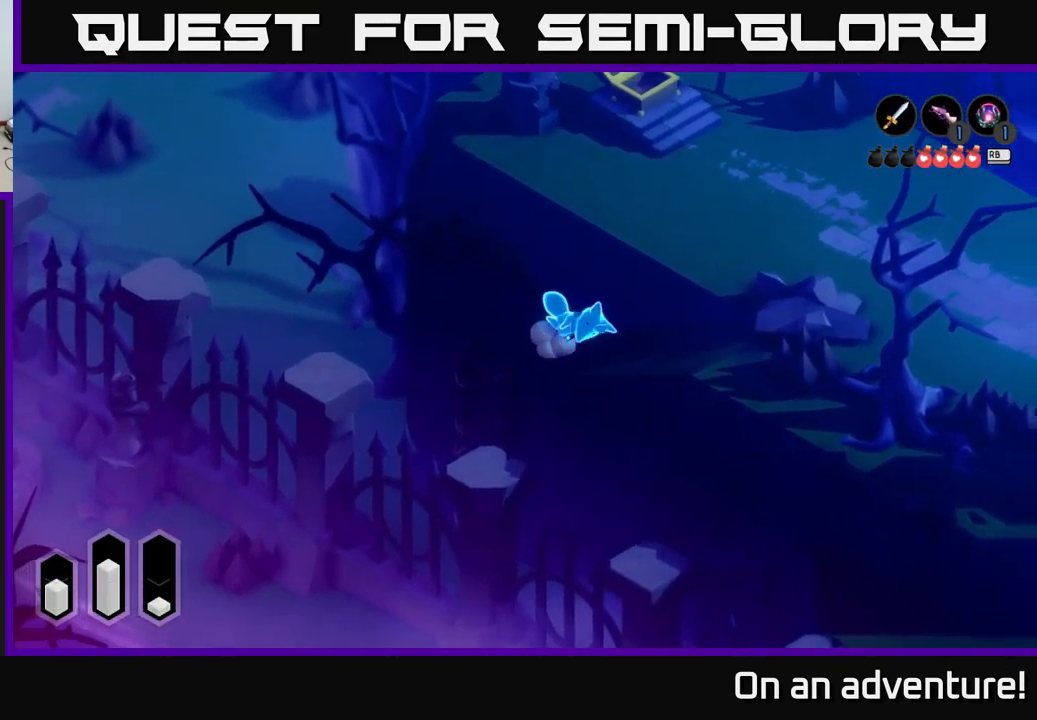
{"buttons": ["A"], "left_stick": "right", "right_stick": "center", "events": [[450, "left_stick", "right"]]}
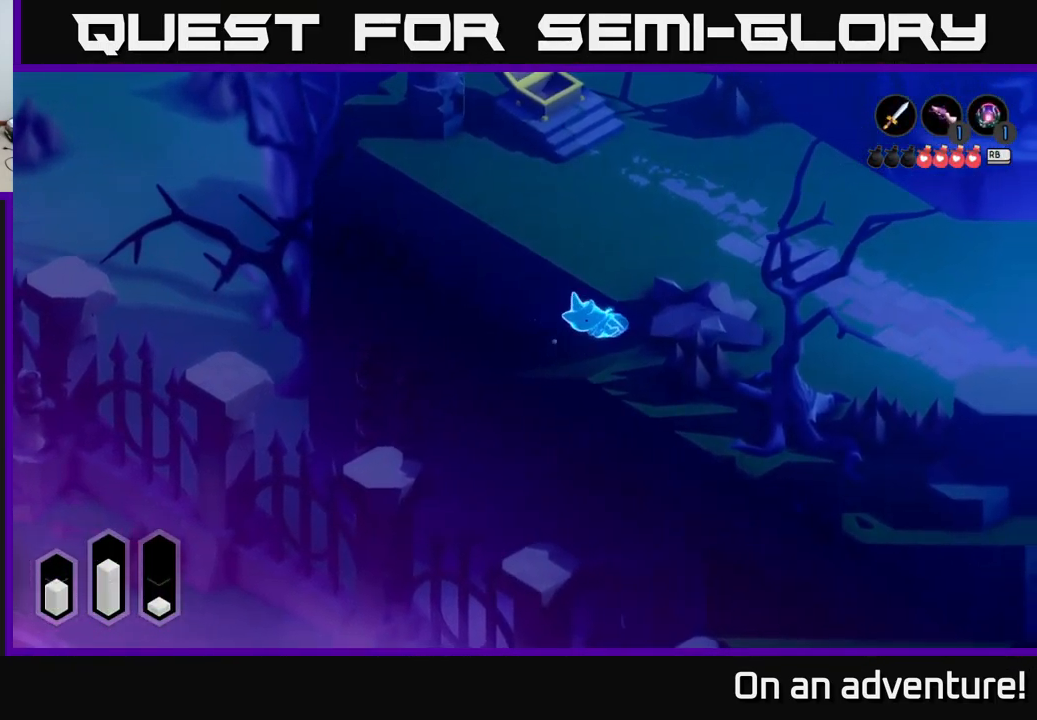
{"buttons": ["A"], "left_stick": "down", "right_stick": "center", "events": [[167, "left_stick", "down-right"], [284, "left_stick", "down"]]}
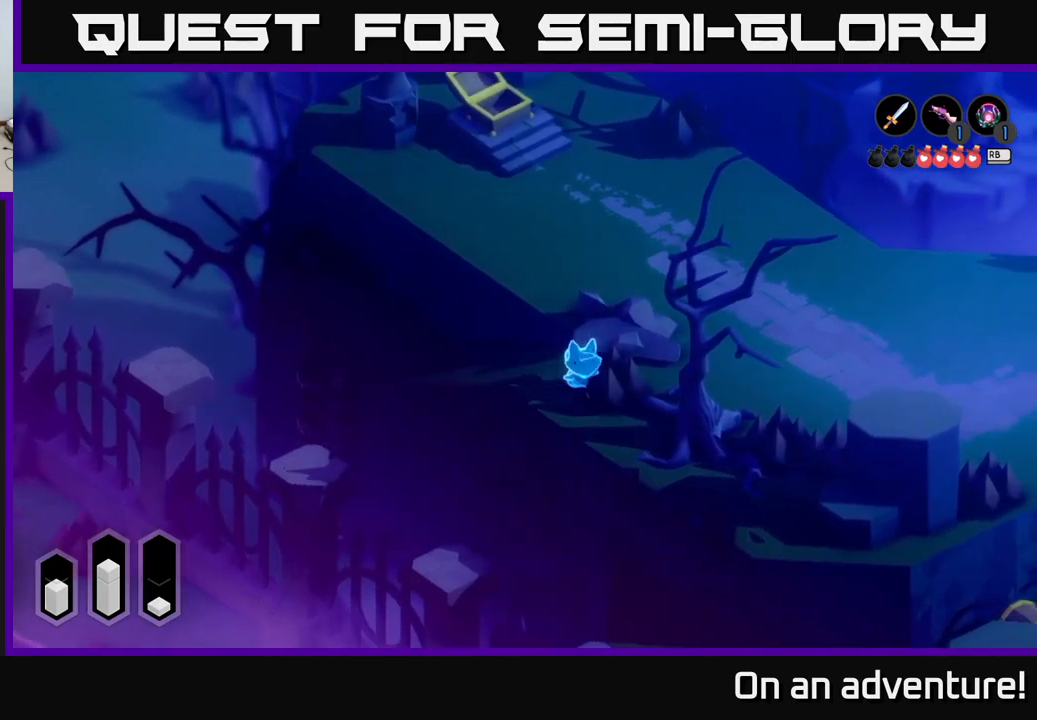
{"buttons": ["A"], "left_stick": "up-right", "right_stick": "center", "events": [[117, "left_stick", "right"], [250, "left_stick", "up-right"]]}
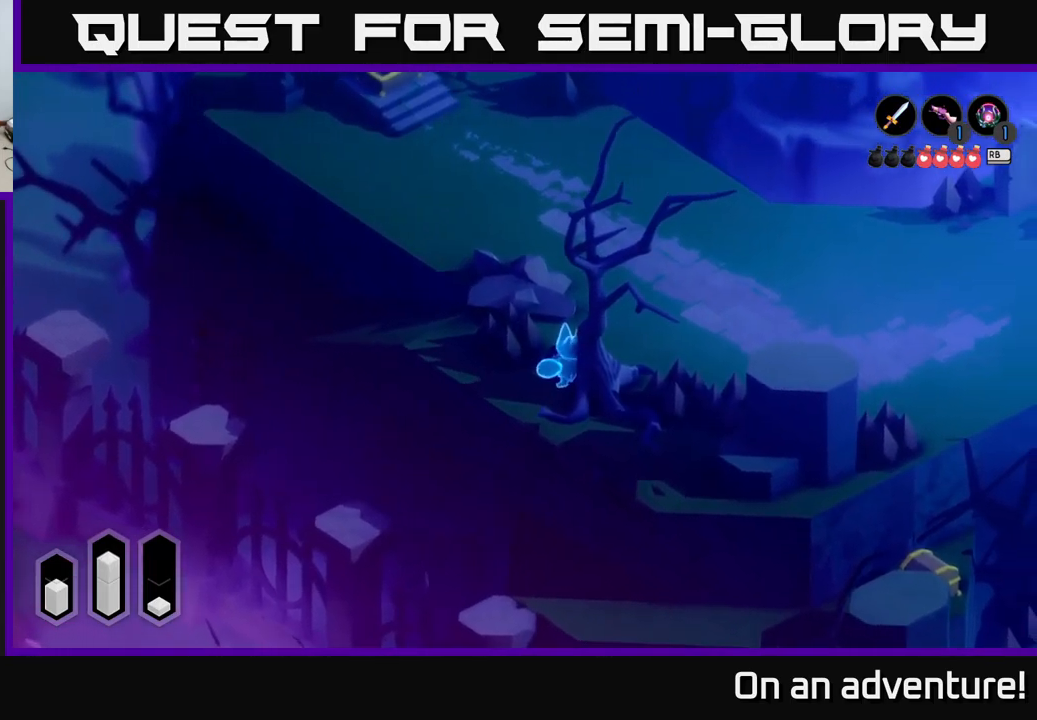
{"buttons": ["A"], "left_stick": "up", "right_stick": "center", "events": [[234, "left_stick", "up"]]}
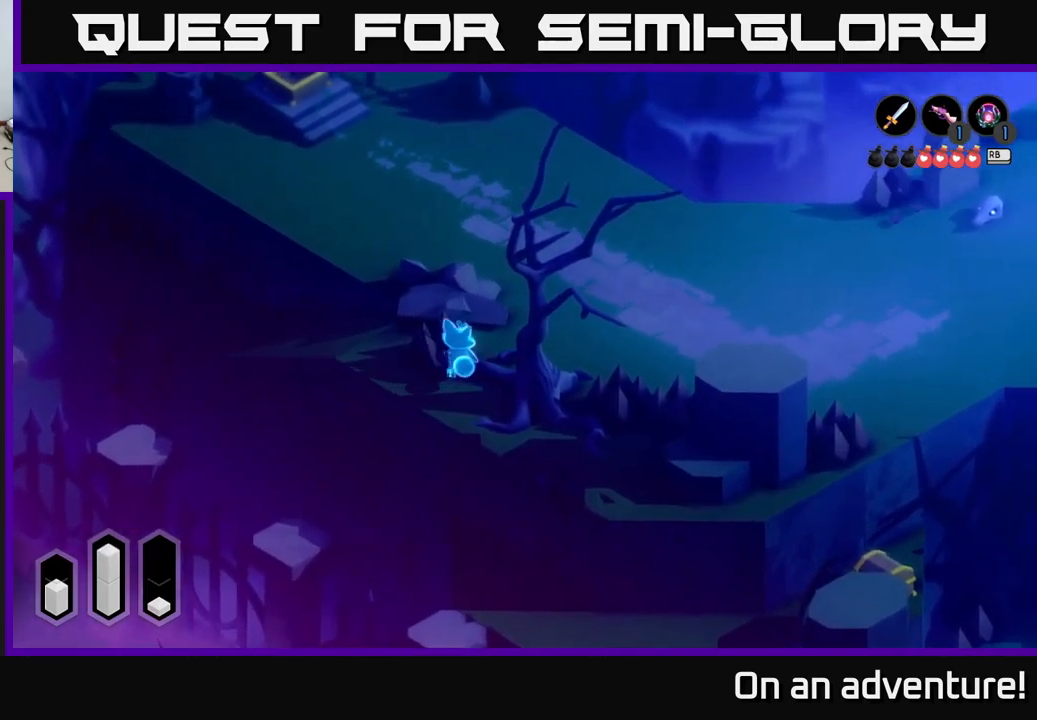
{"buttons": ["A"], "left_stick": "down-right", "right_stick": "center", "events": [[150, "left_stick", "up-right"], [350, "left_stick", "down-right"]]}
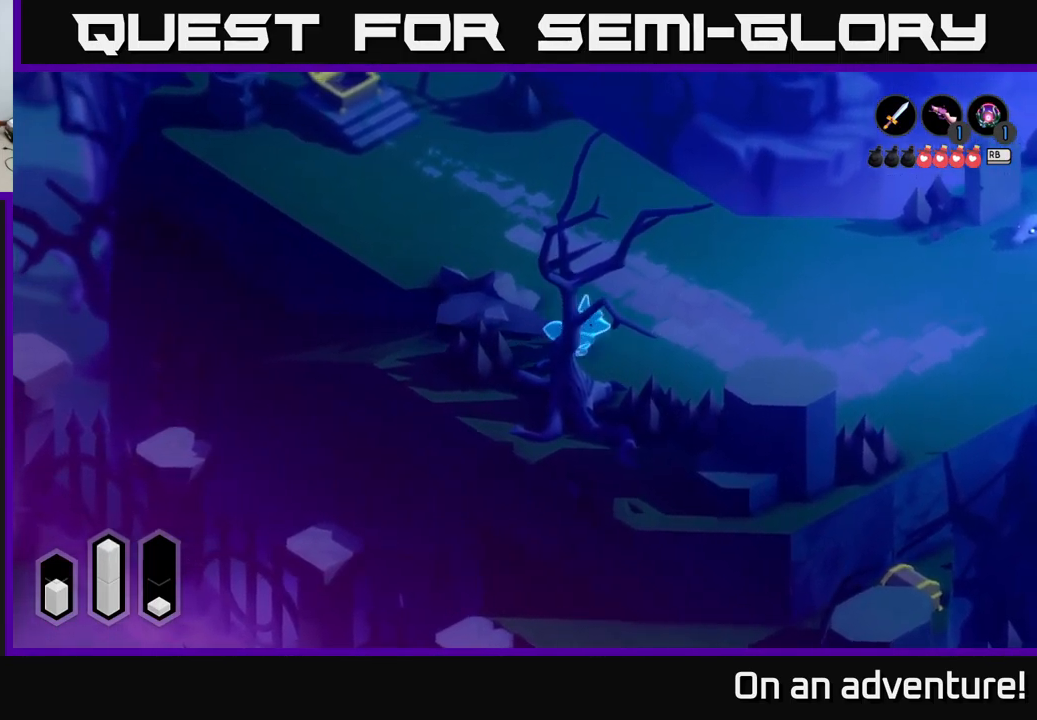
{"buttons": [], "left_stick": "center", "right_stick": "center", "events": [[34, "A", "up"], [34, "left_stick", "center"]]}
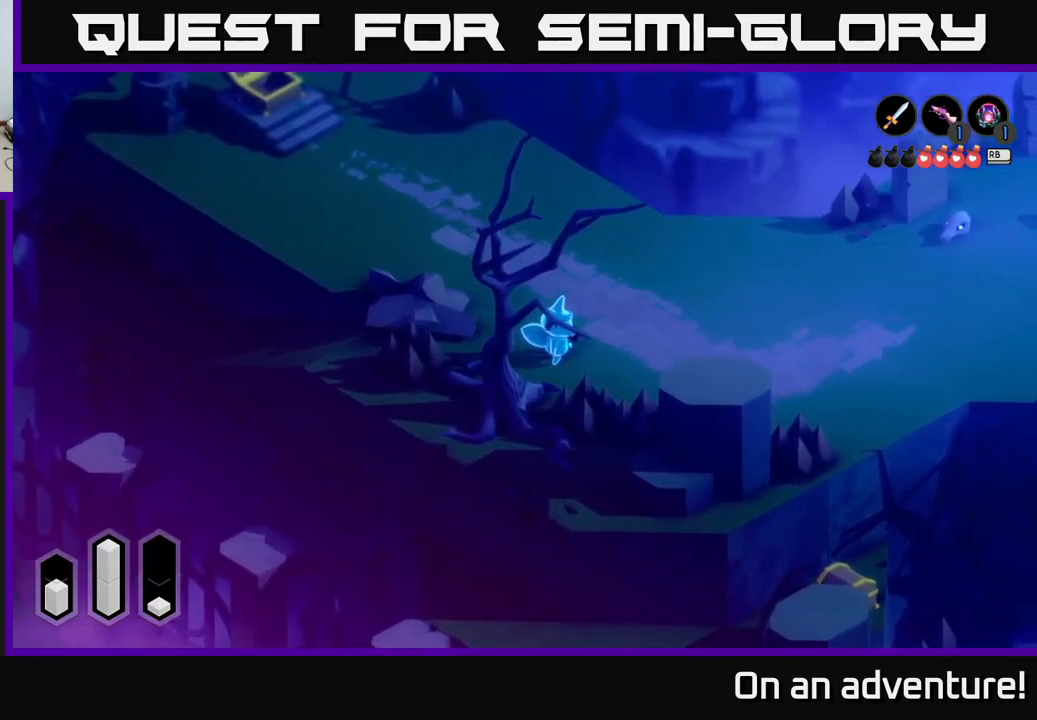
{"buttons": [], "left_stick": "down-right", "right_stick": "center", "events": [[67, "left_stick", "right"], [334, "left_stick", "down-right"]]}
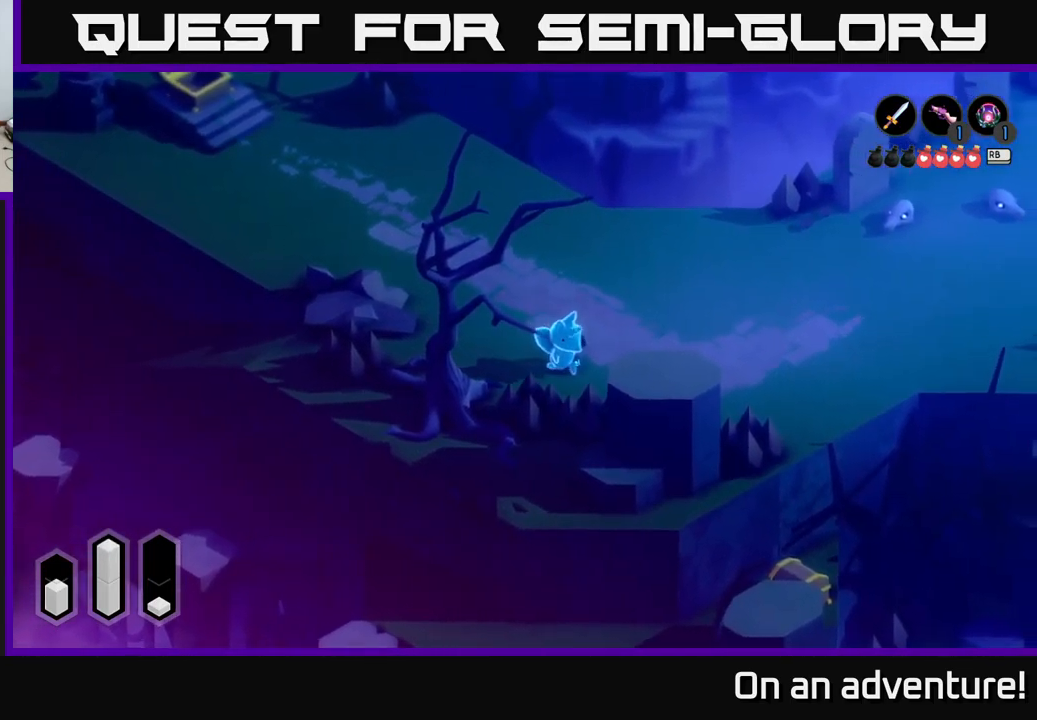
{"buttons": [], "left_stick": "center", "right_stick": "center", "events": [[284, "left_stick", "center"]]}
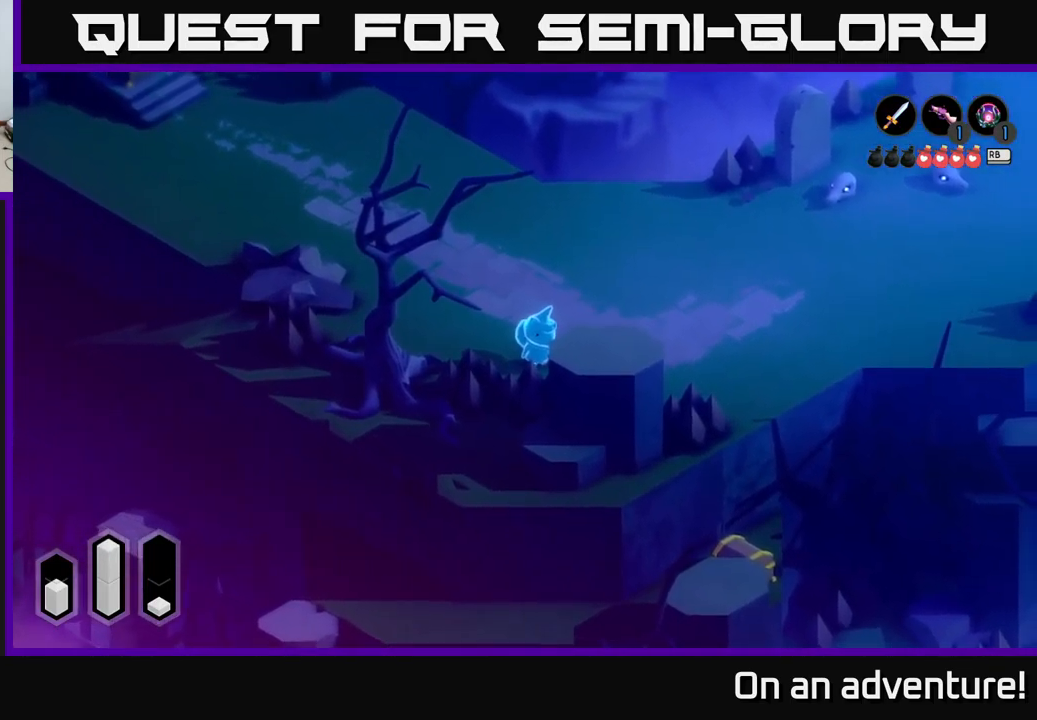
{"buttons": [], "left_stick": "center", "right_stick": "center", "events": []}
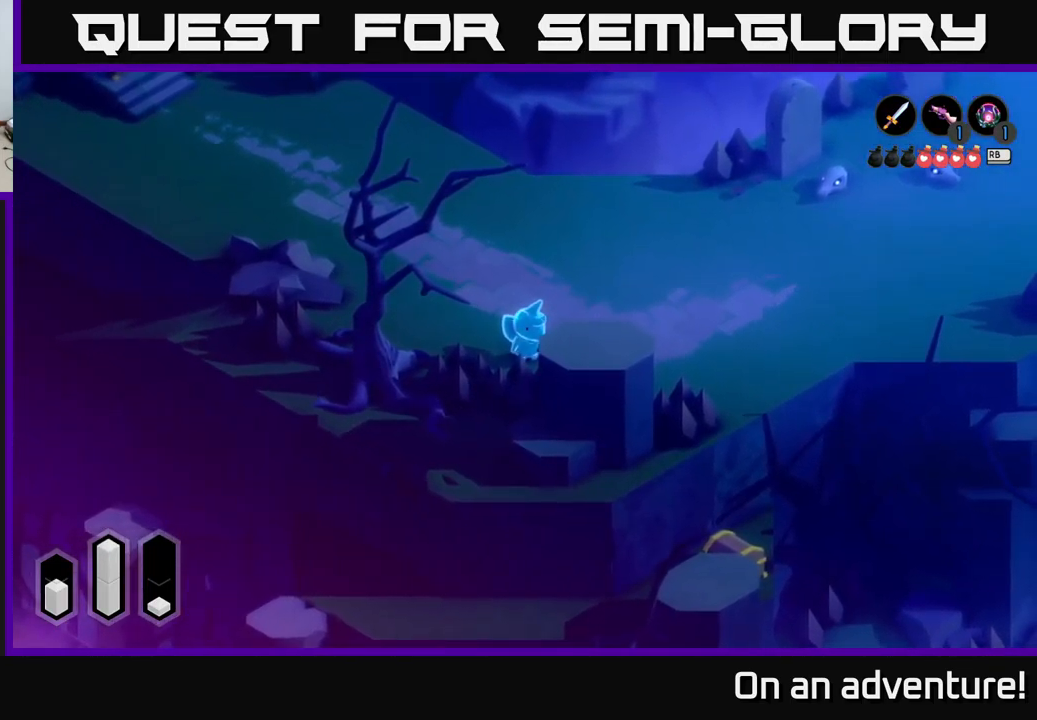
{"buttons": [], "left_stick": "right", "right_stick": "center", "events": [[17, "left_stick", "down"], [200, "left_stick", "down-right"], [417, "left_stick", "right"]]}
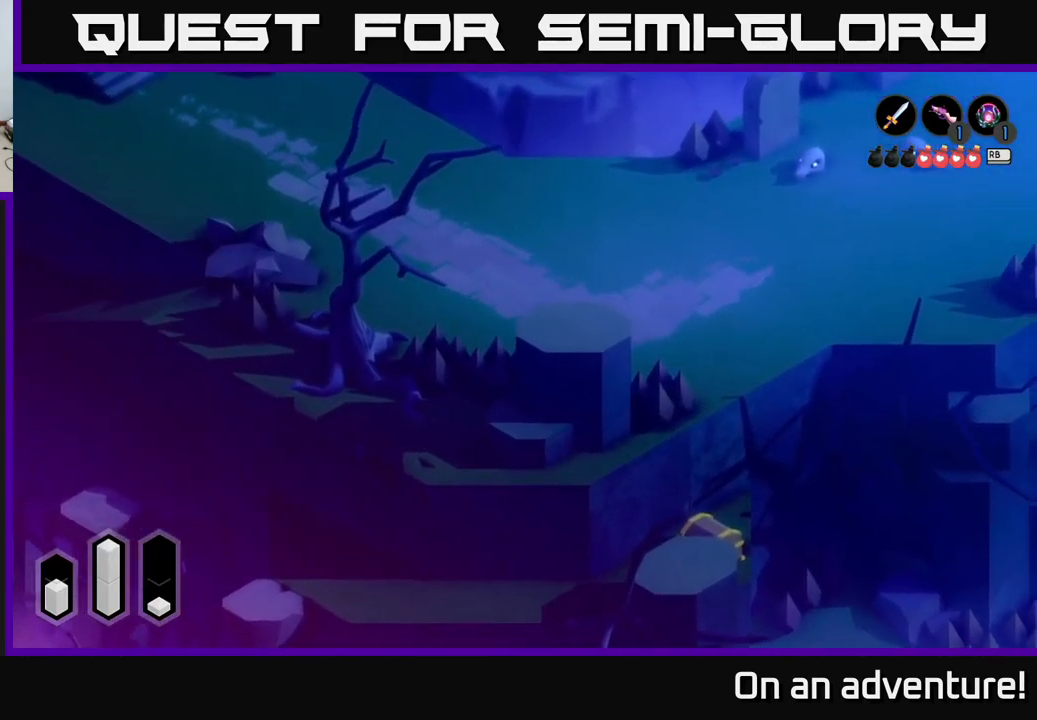
{"buttons": [], "left_stick": "down-right", "right_stick": "center", "events": [[150, "left_stick", "down-right"]]}
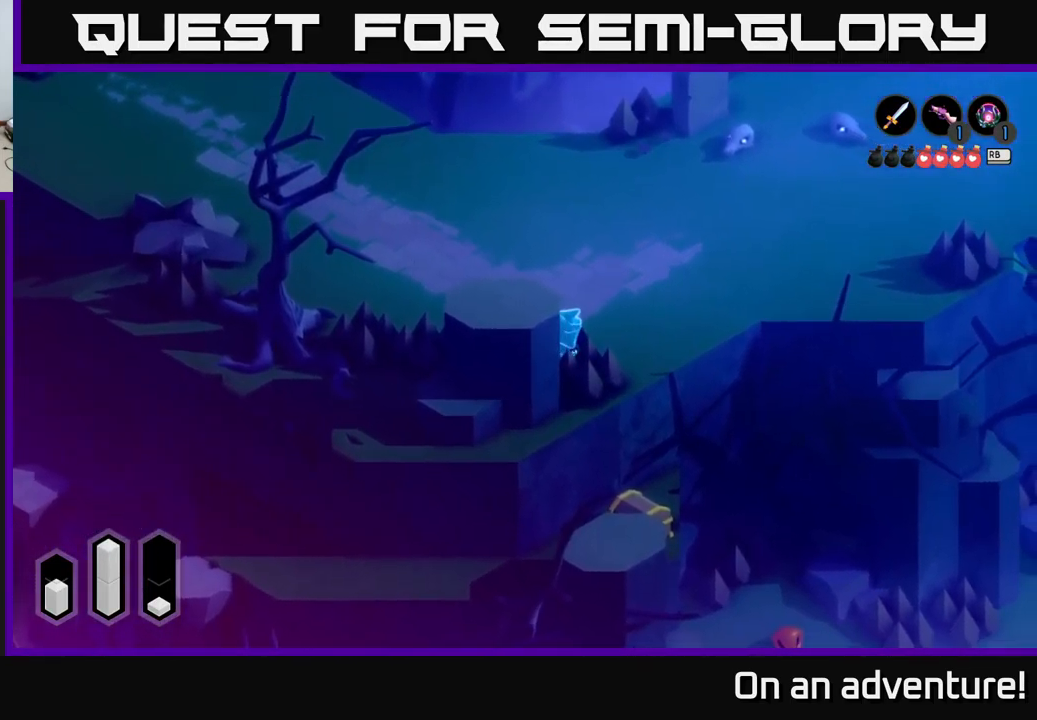
{"buttons": [], "left_stick": "center", "right_stick": "center", "events": [[117, "left_stick", "down-left"], [284, "left_stick", "center"]]}
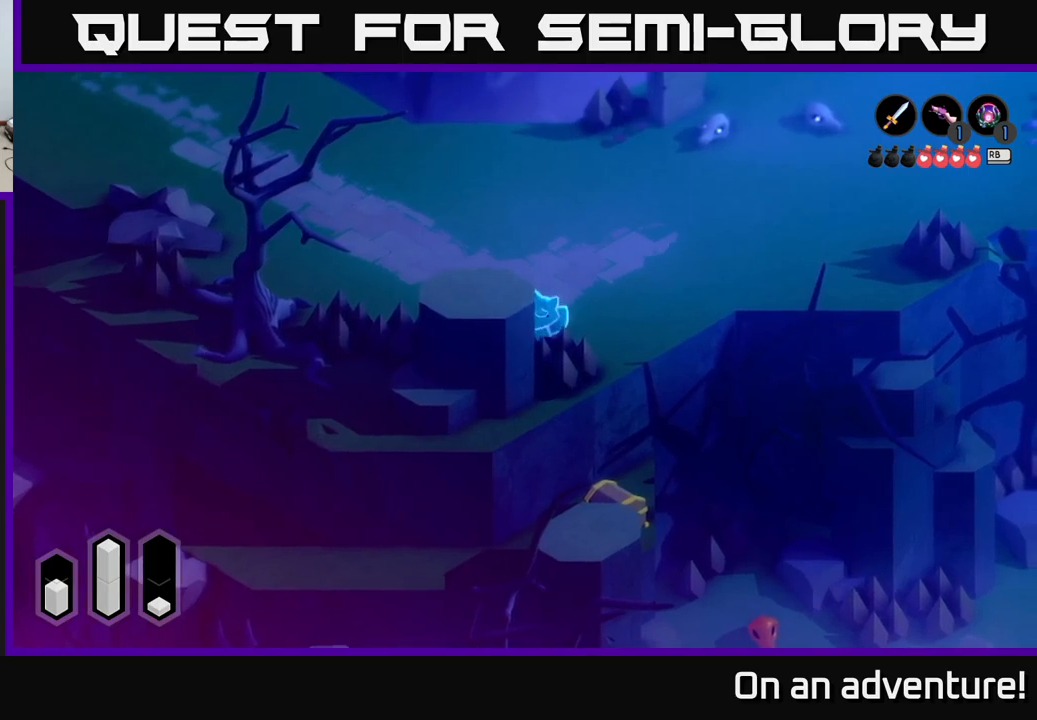
{"buttons": ["A"], "left_stick": "up-right", "right_stick": "center", "events": [[17, "left_stick", "up-right"], [133, "A", "down"]]}
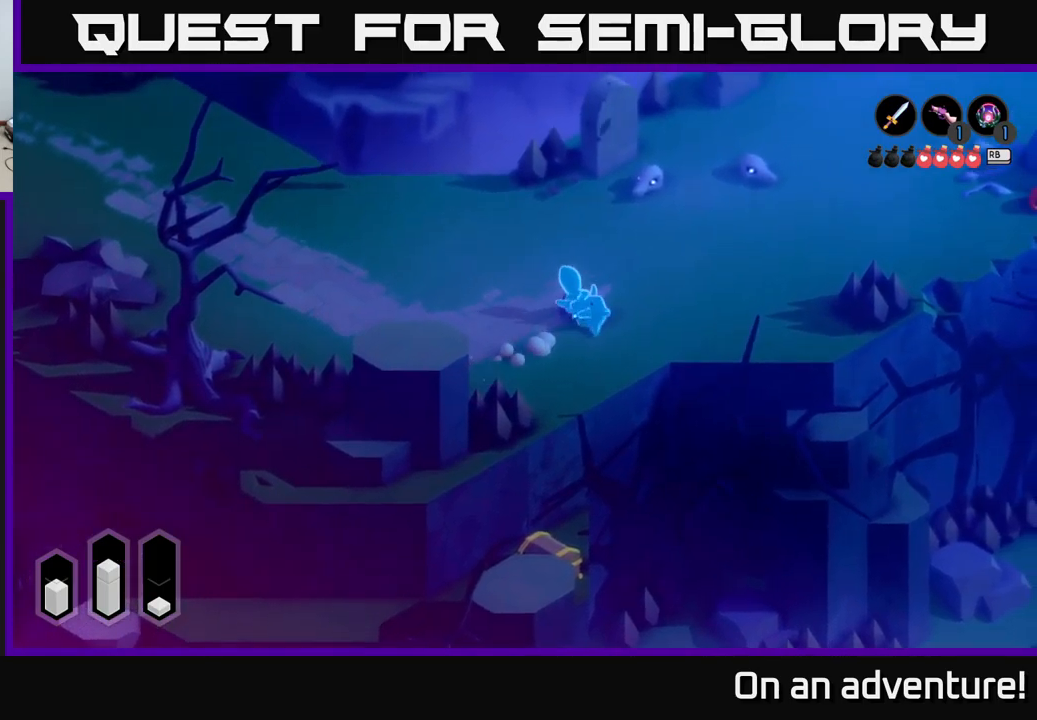
{"buttons": ["A"], "left_stick": "right", "right_stick": "center", "events": [[100, "left_stick", "right"]]}
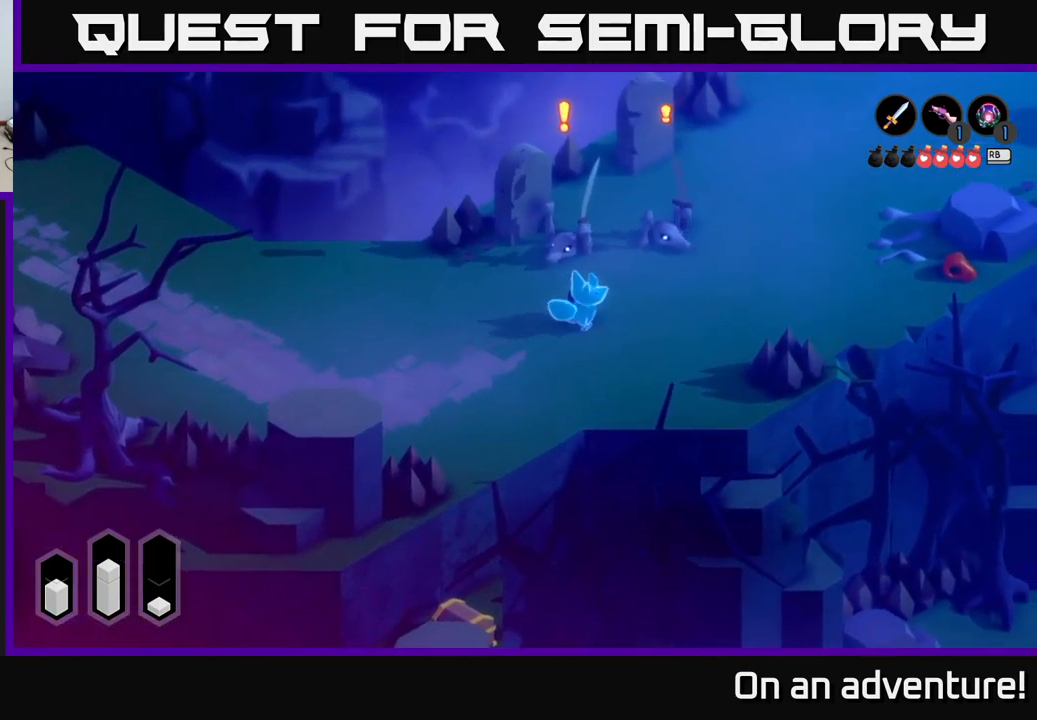
{"buttons": [], "left_stick": "up-left", "right_stick": "center", "events": [[167, "A", "up"], [167, "left_stick", "up"], [217, "X", "down"], [217, "left_stick", "up-left"], [300, "X", "up"], [367, "X", "down"], [467, "X", "up"]]}
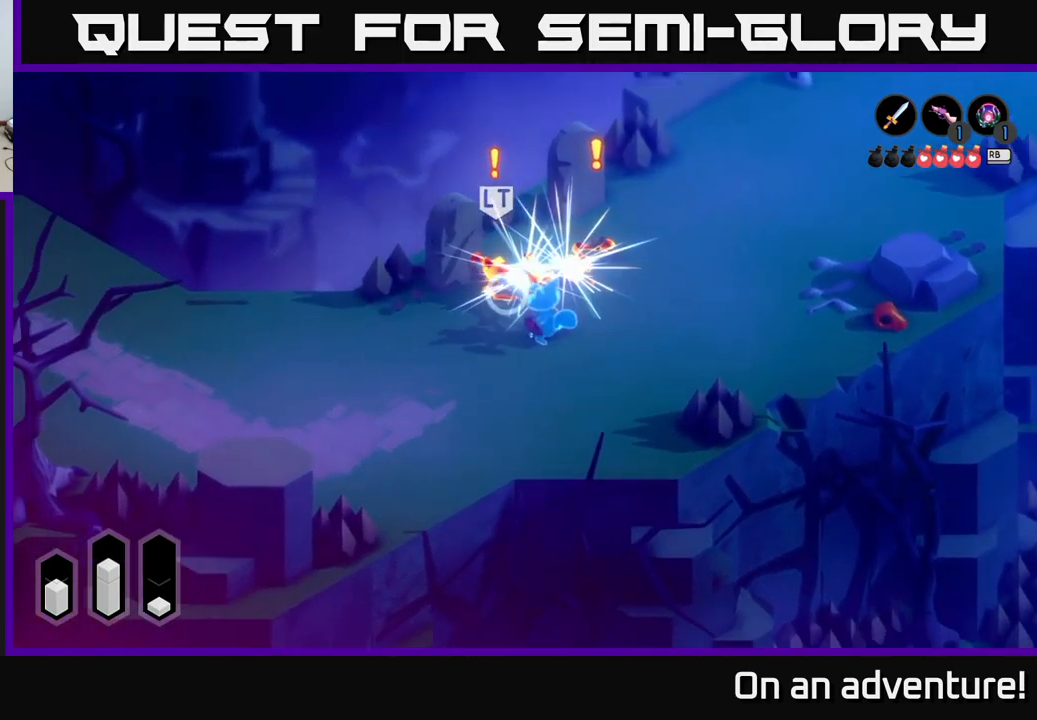
{"buttons": ["X"], "left_stick": "up", "right_stick": "center", "events": [[17, "left_stick", "up"], [33, "X", "down"], [100, "X", "up"], [167, "X", "down"], [250, "X", "up"], [350, "X", "down"], [433, "X", "up"], [483, "X", "down"]]}
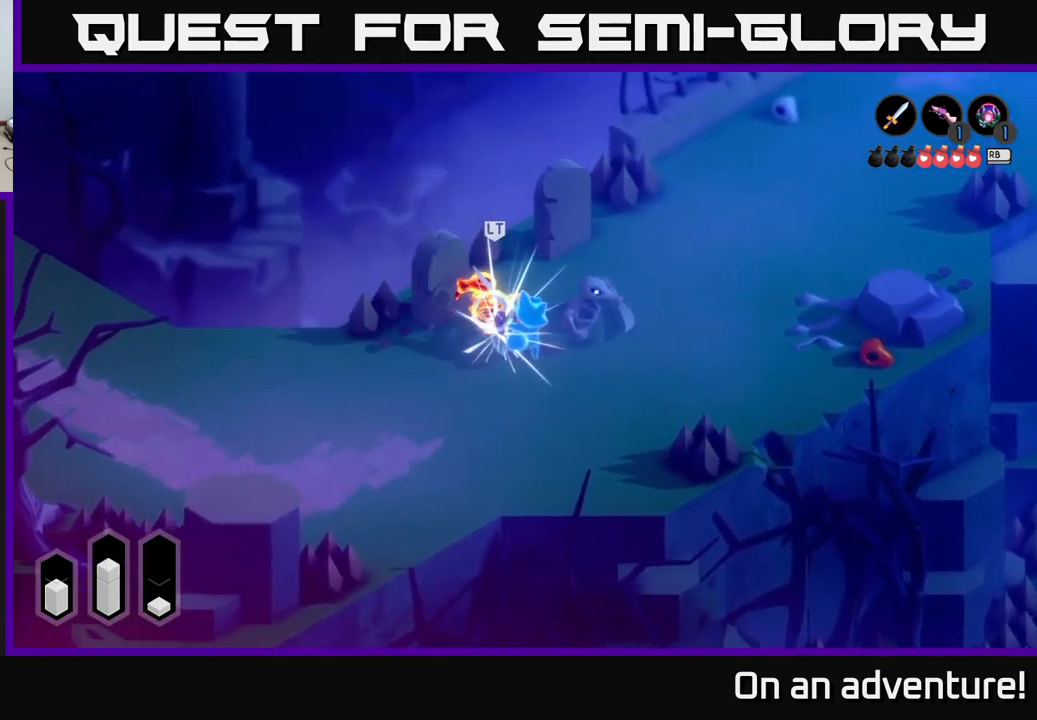
{"buttons": ["X"], "left_stick": "up-left", "right_stick": "center", "events": [[83, "X", "up"], [150, "X", "down"], [267, "X", "up"], [333, "X", "down"], [333, "left_stick", "up-left"], [433, "X", "up"], [500, "X", "down"]]}
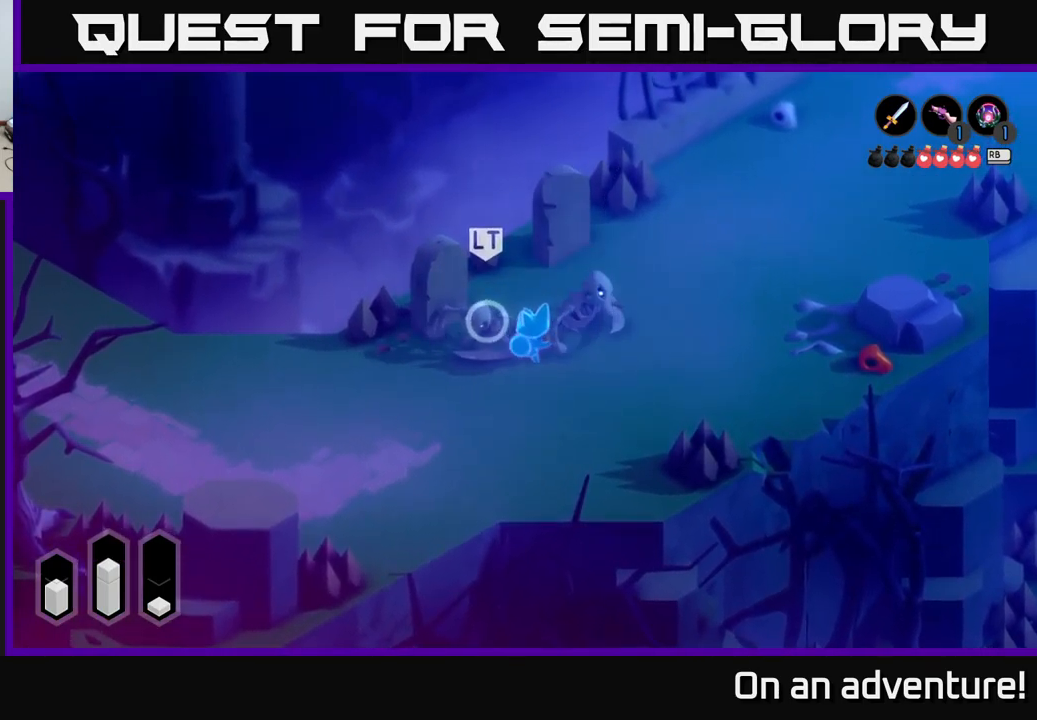
{"buttons": [], "left_stick": "down", "right_stick": "center", "events": [[17, "left_stick", "up"], [83, "X", "up"], [167, "X", "down"], [267, "X", "up"], [267, "left_stick", "center"], [433, "left_stick", "down"]]}
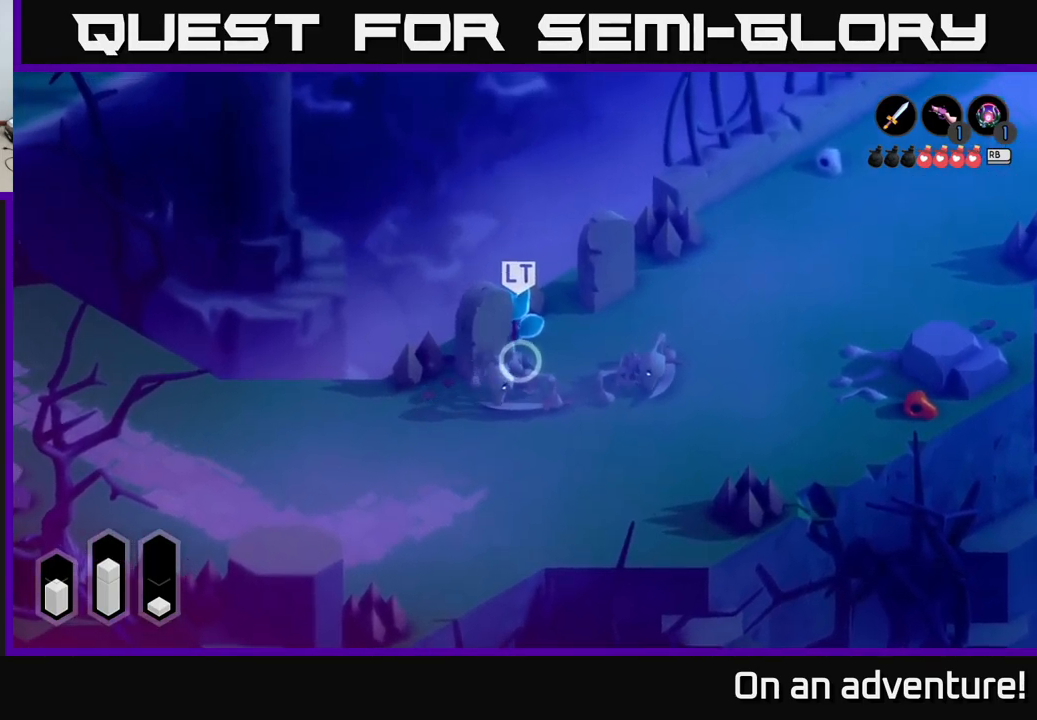
{"buttons": [], "left_stick": "down-right", "right_stick": "center", "events": [[117, "left_stick", "down-right"], [233, "Y", "down"], [333, "Y", "up"]]}
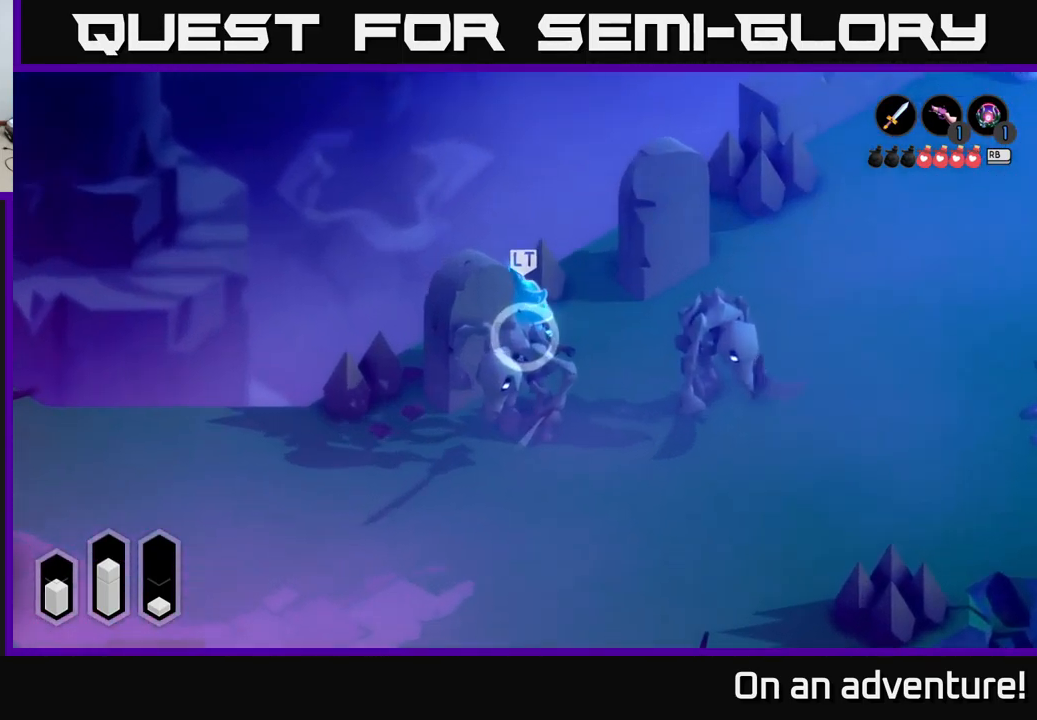
{"buttons": [], "left_stick": "down-right", "right_stick": "center", "events": []}
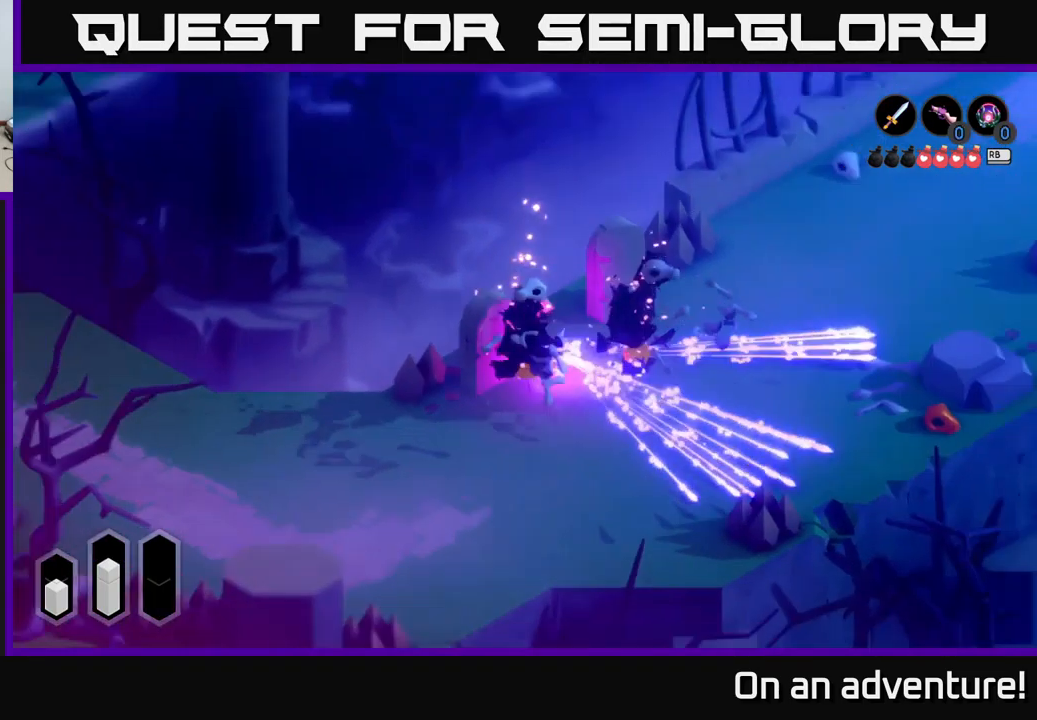
{"buttons": [], "left_stick": "down-right", "right_stick": "center", "events": [[167, "left_stick", "center"], [300, "left_stick", "down-right"]]}
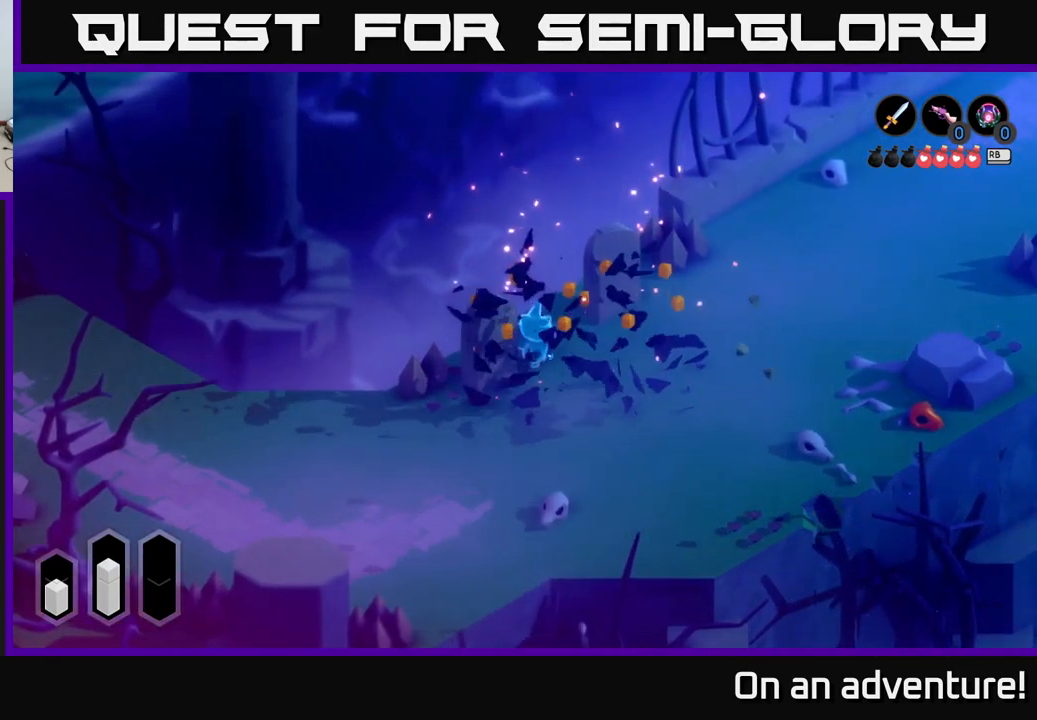
{"buttons": [], "left_stick": "down-left", "right_stick": "center", "events": [[466, "left_stick", "down-left"]]}
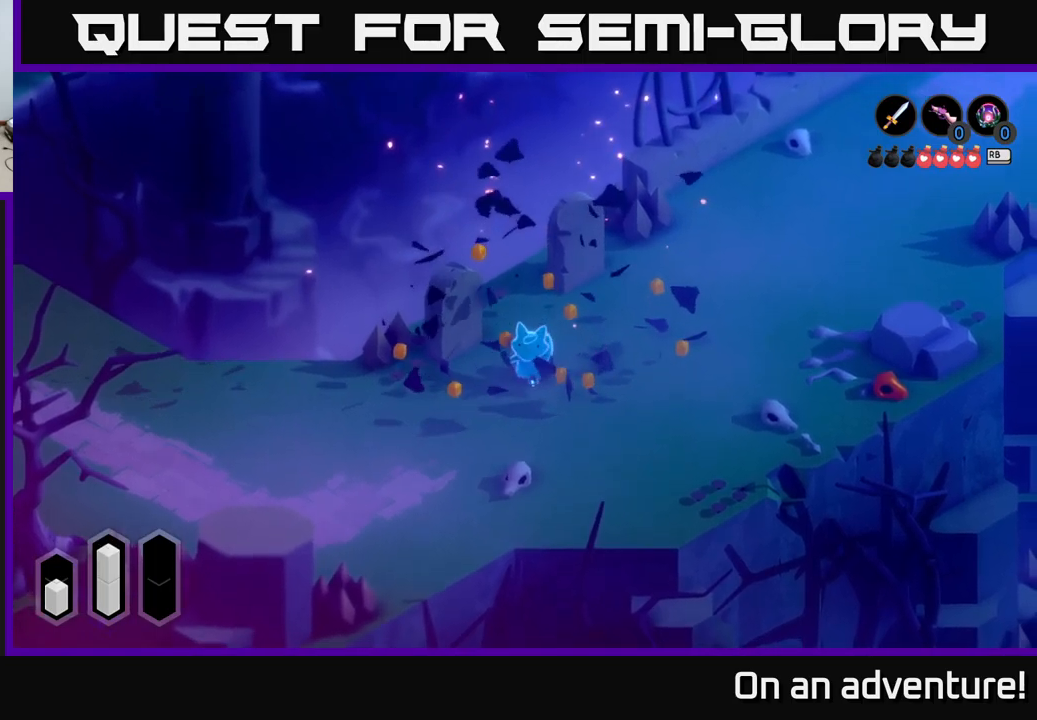
{"buttons": [], "left_stick": "right", "right_stick": "center", "events": [[117, "left_stick", "up-left"], [183, "left_stick", "up"], [383, "left_stick", "up-right"], [500, "left_stick", "right"]]}
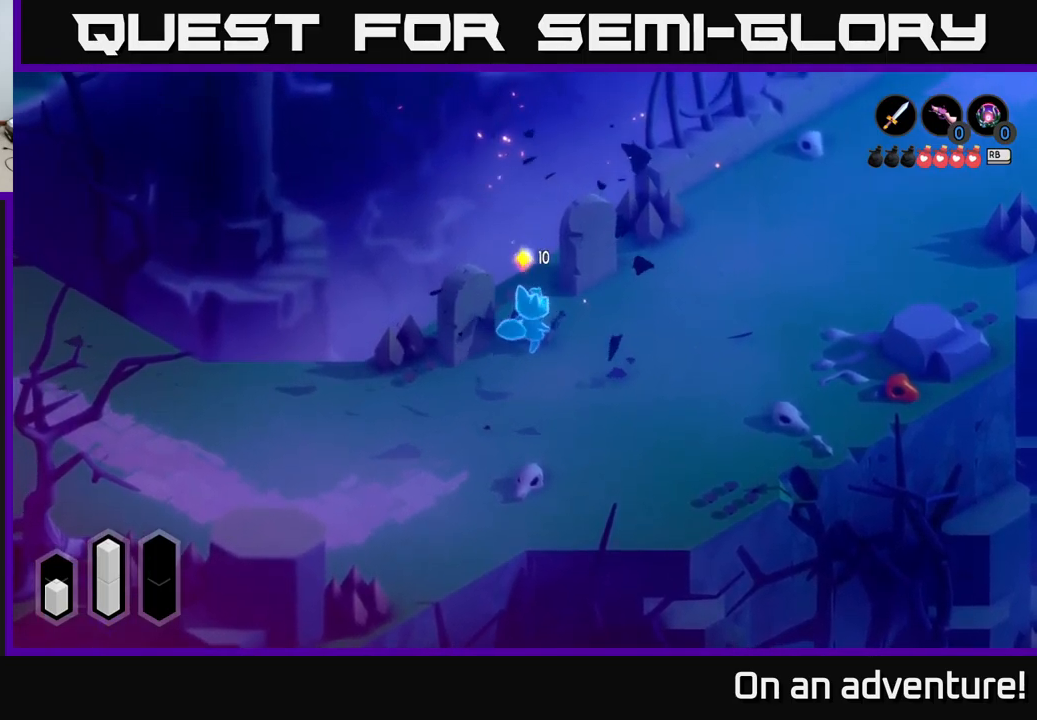
{"buttons": [], "left_stick": "center", "right_stick": "center", "events": [[17, "left_stick", "down-right"], [183, "left_stick", "down"], [467, "left_stick", "center"]]}